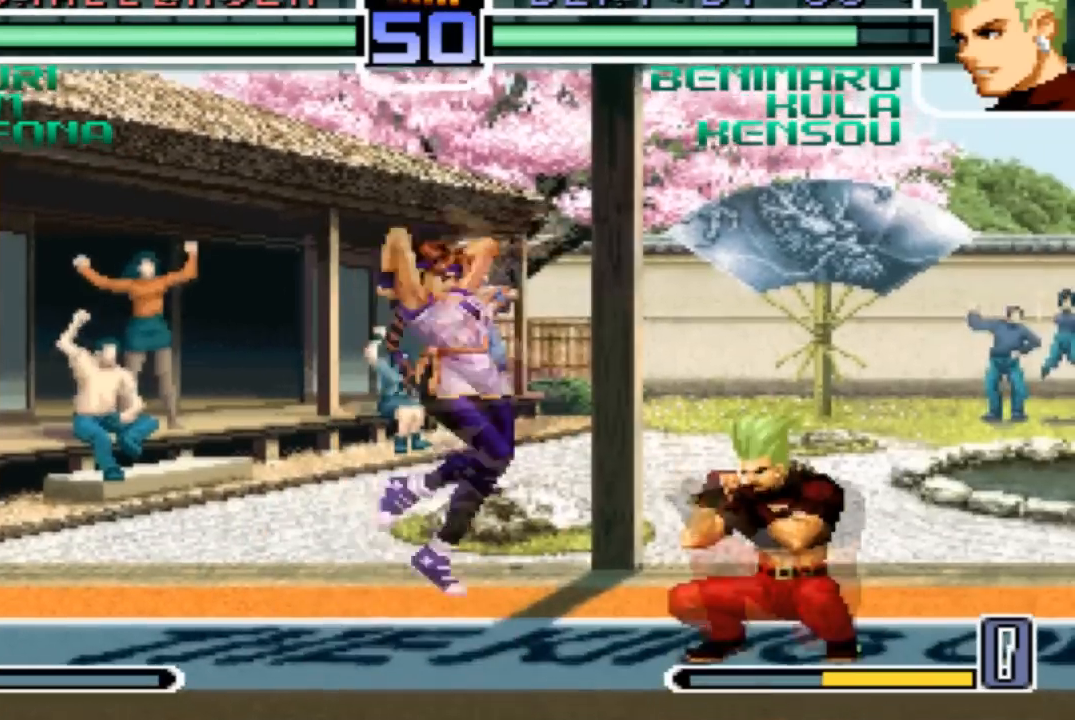
Gameplay with a controller (arcade stick); each line is a JSON object with the inputs held at the frame after it. "events" lists button and stick changes between this image and that frame as [ms after this image, input, new state], when the widget could be followed in between. Not read: L3 R3.
{"buttons": ["TRIANGLE"], "left_stick": "right", "events": [[300, "left_stick", "left"], [434, "TRIANGLE", "down"], [434, "left_stick", "center"], [501, "left_stick", "right"]]}
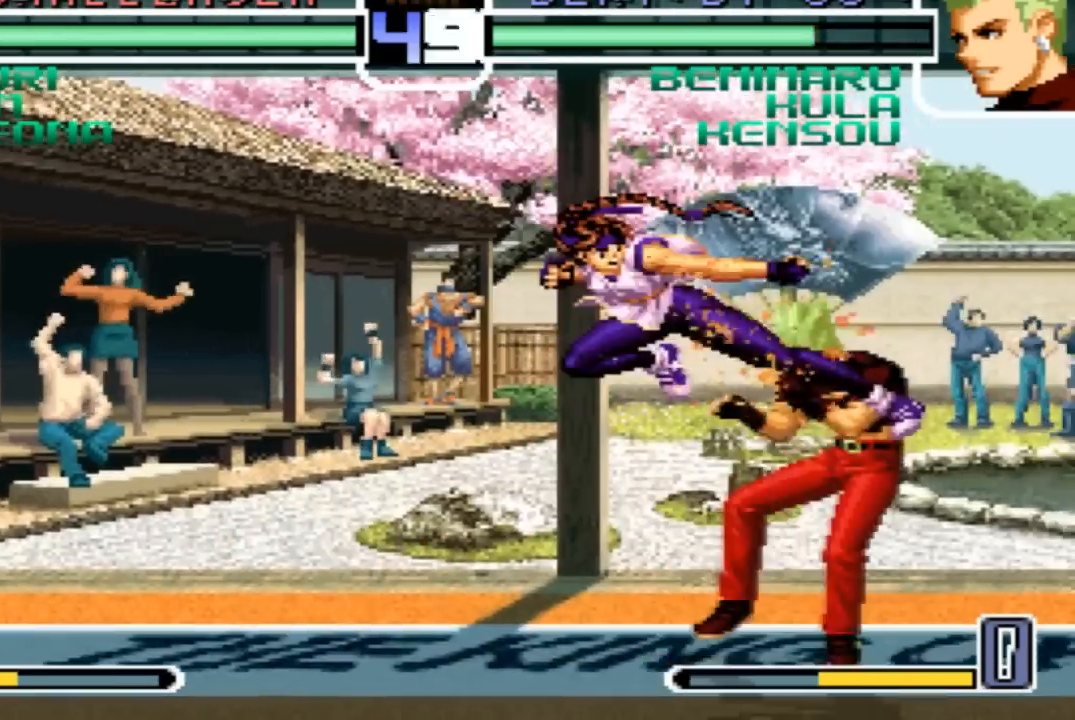
{"buttons": [], "left_stick": "down-right", "events": [[33, "TRIANGLE", "up"], [33, "left_stick", "down-right"]]}
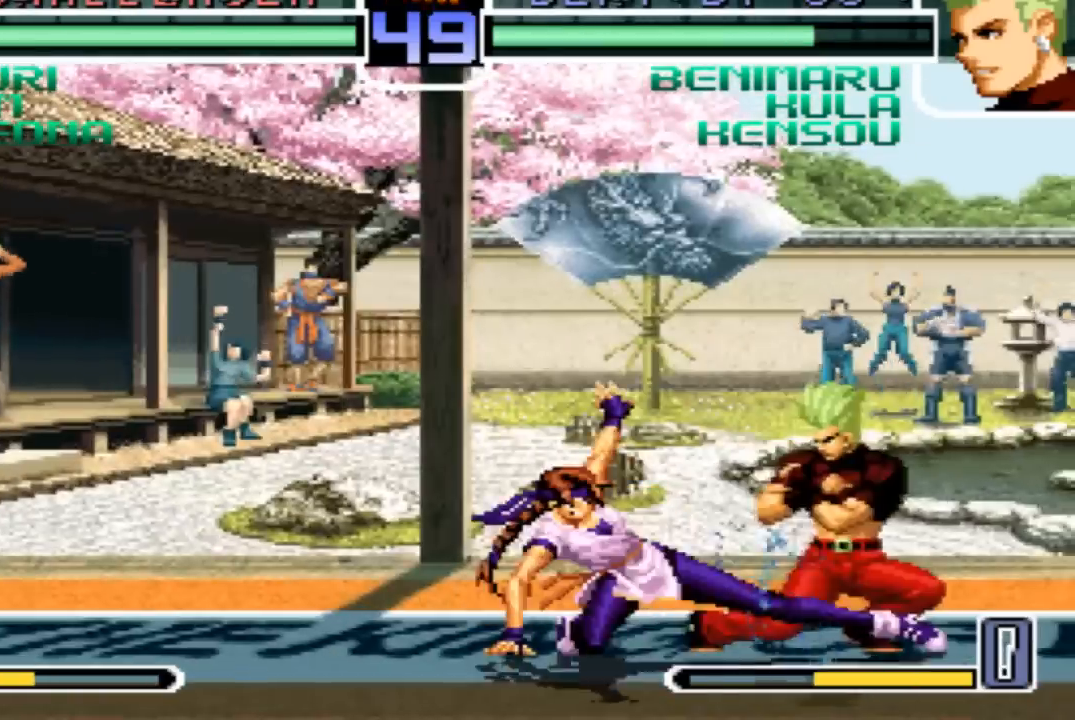
{"buttons": [], "left_stick": "center", "events": [[267, "left_stick", "left"], [367, "R1", "down"], [367, "left_stick", "center"], [467, "R1", "up"]]}
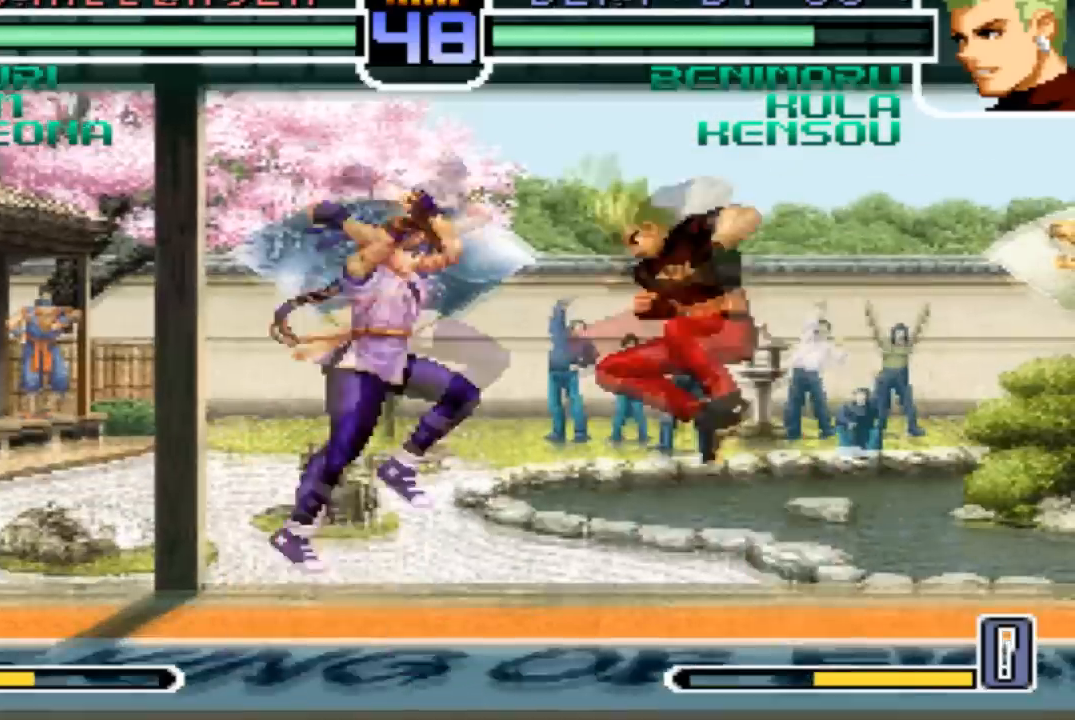
{"buttons": [], "left_stick": "left", "events": [[500, "left_stick", "left"]]}
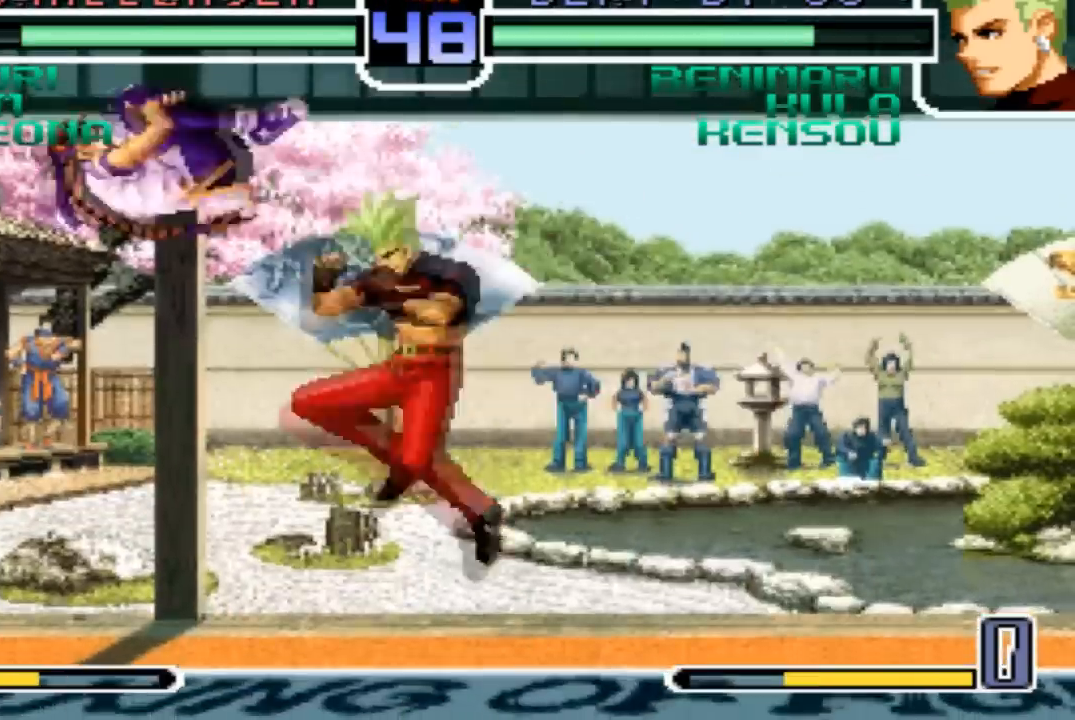
{"buttons": [], "left_stick": "down-right", "events": [[200, "CROSS", "down"], [200, "left_stick", "down-right"], [267, "CROSS", "up"]]}
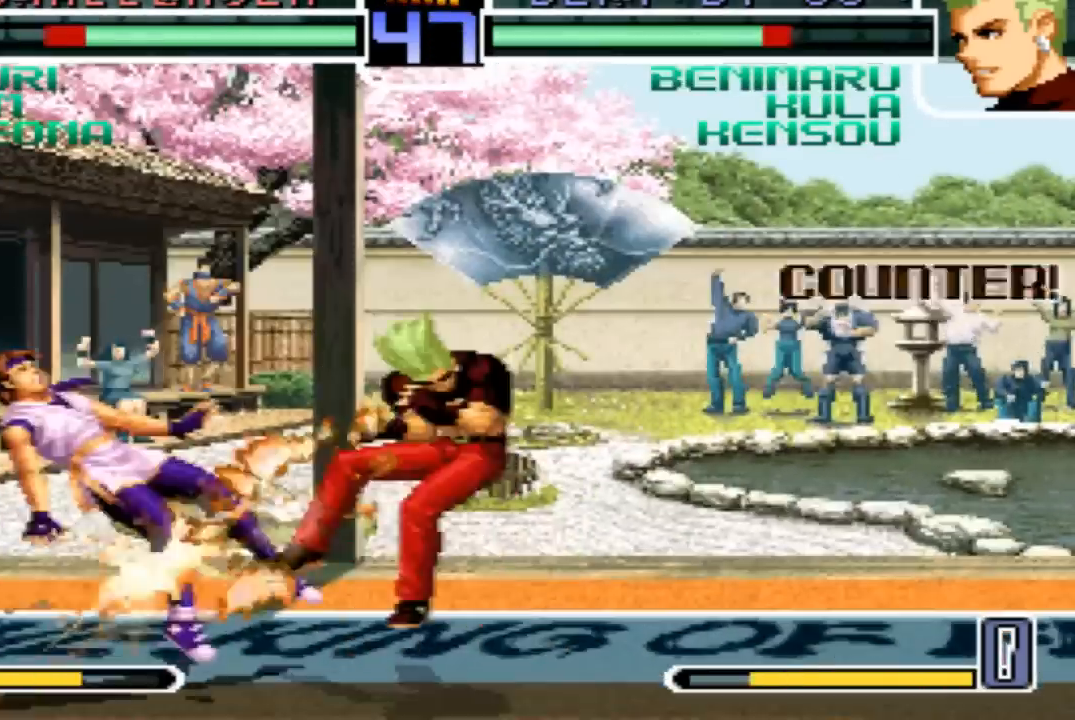
{"buttons": ["TRIANGLE"], "left_stick": "center", "events": [[400, "left_stick", "center"], [500, "TRIANGLE", "down"]]}
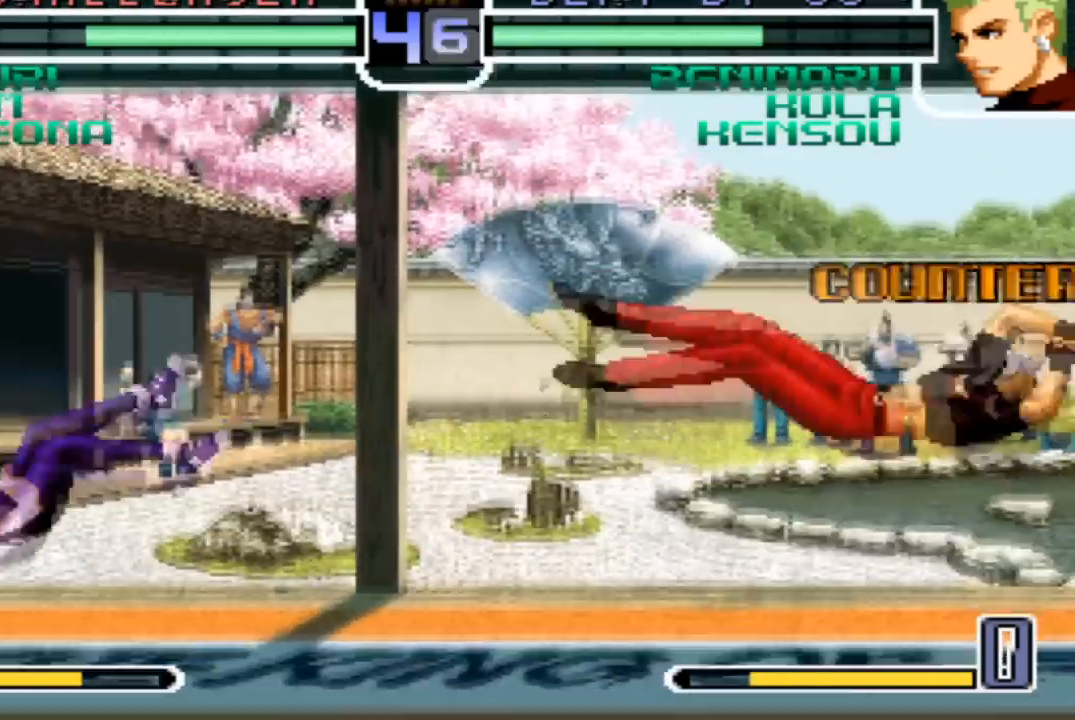
{"buttons": [], "left_stick": "center", "events": [[34, "SQUARE", "down"], [100, "TRIANGLE", "up"], [167, "SQUARE", "up"], [401, "left_stick", "left"], [467, "left_stick", "center"]]}
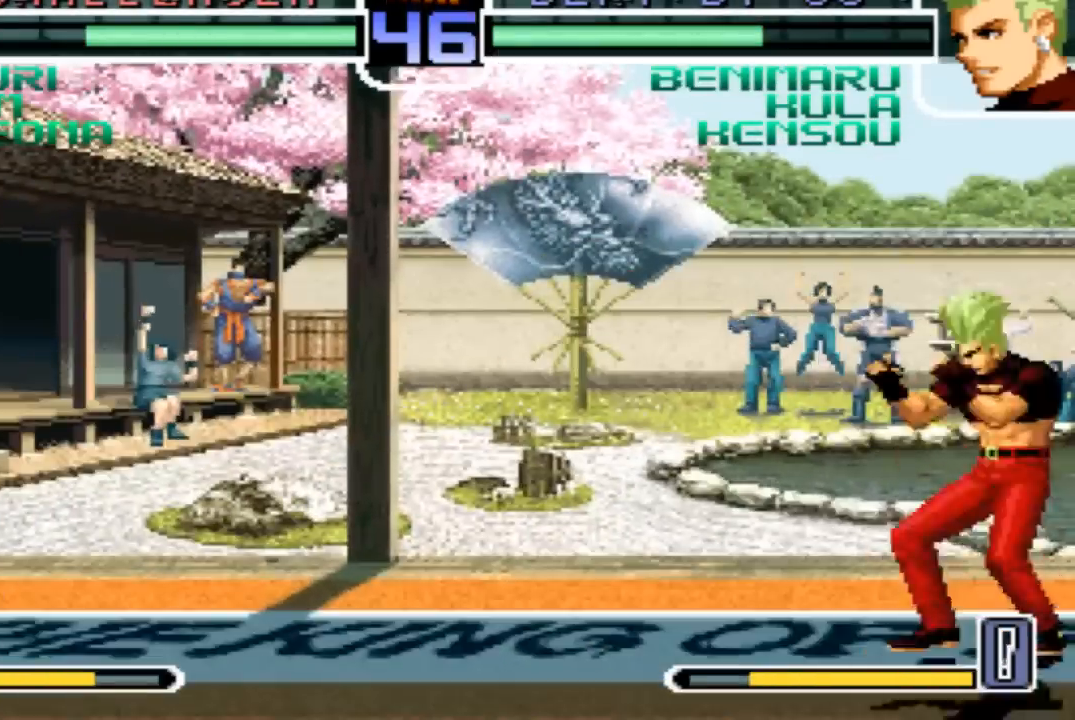
{"buttons": [], "left_stick": "down-right", "events": [[33, "left_stick", "left"], [133, "left_stick", "down-right"]]}
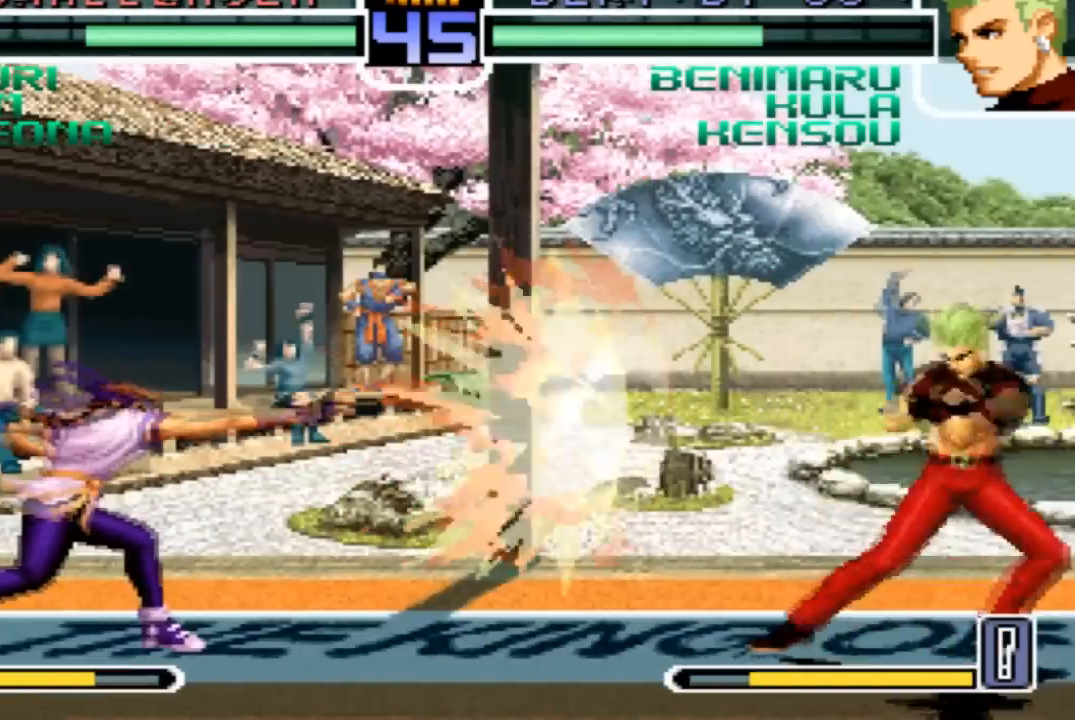
{"buttons": [], "left_stick": "down-right", "events": [[300, "left_stick", "left"], [367, "left_stick", "center"], [501, "left_stick", "down-right"]]}